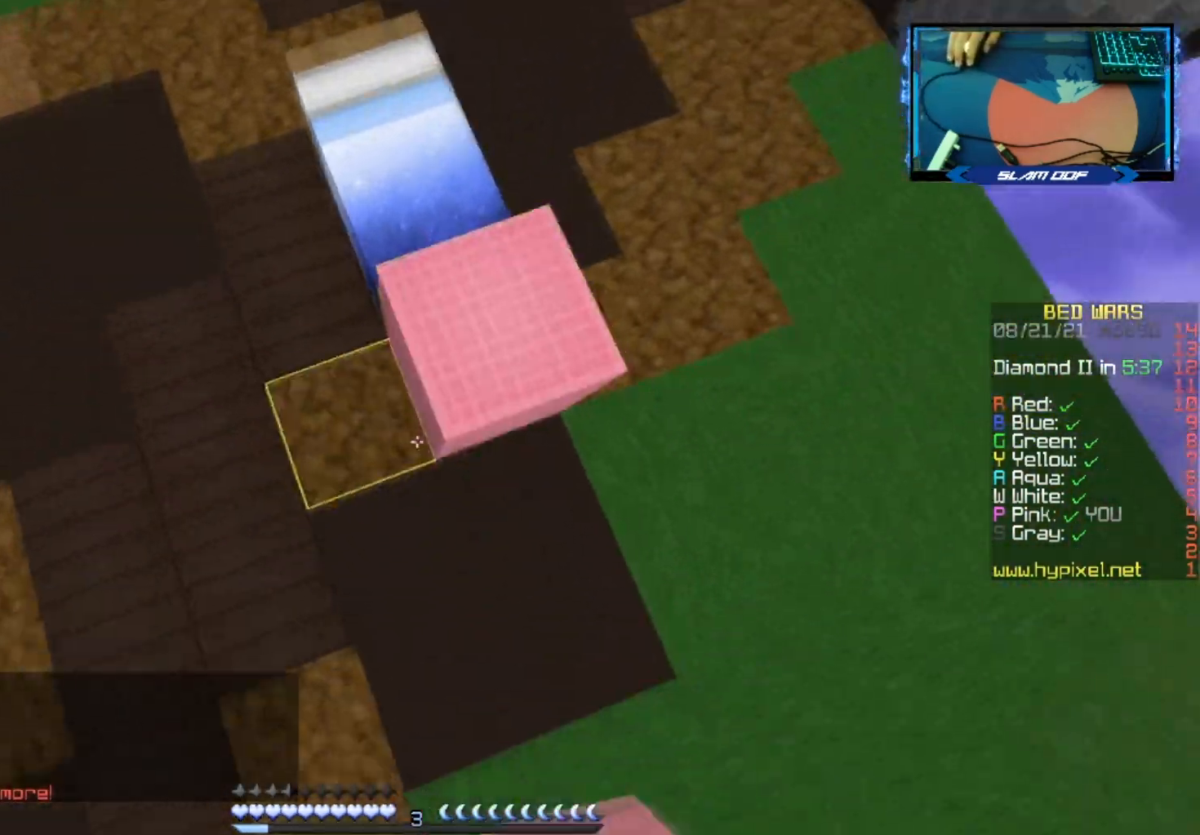
Gameplay with keyboard and mouse; each line is a JSON object with the keys and mouse buttons held at the frame after it. "events" lists presses ("down") and releases ("up") of "a", "d", "s", "space", "w", "mouse_left" and "mouse_right" between this image and that frame as [ms after this image, input, new state], when the widget could be followed in between. "mouse_left", "mouse_right" = the "left", "right" buttons of the "mouse" list. No other keys are recorded. Fast repeated clicks can show as one long hold. Mouse movement is not recorded.
{"keys": ["w"], "mouse": ["right"], "events": [[67, "mouse_right", "up"], [283, "mouse_right", "down"]]}
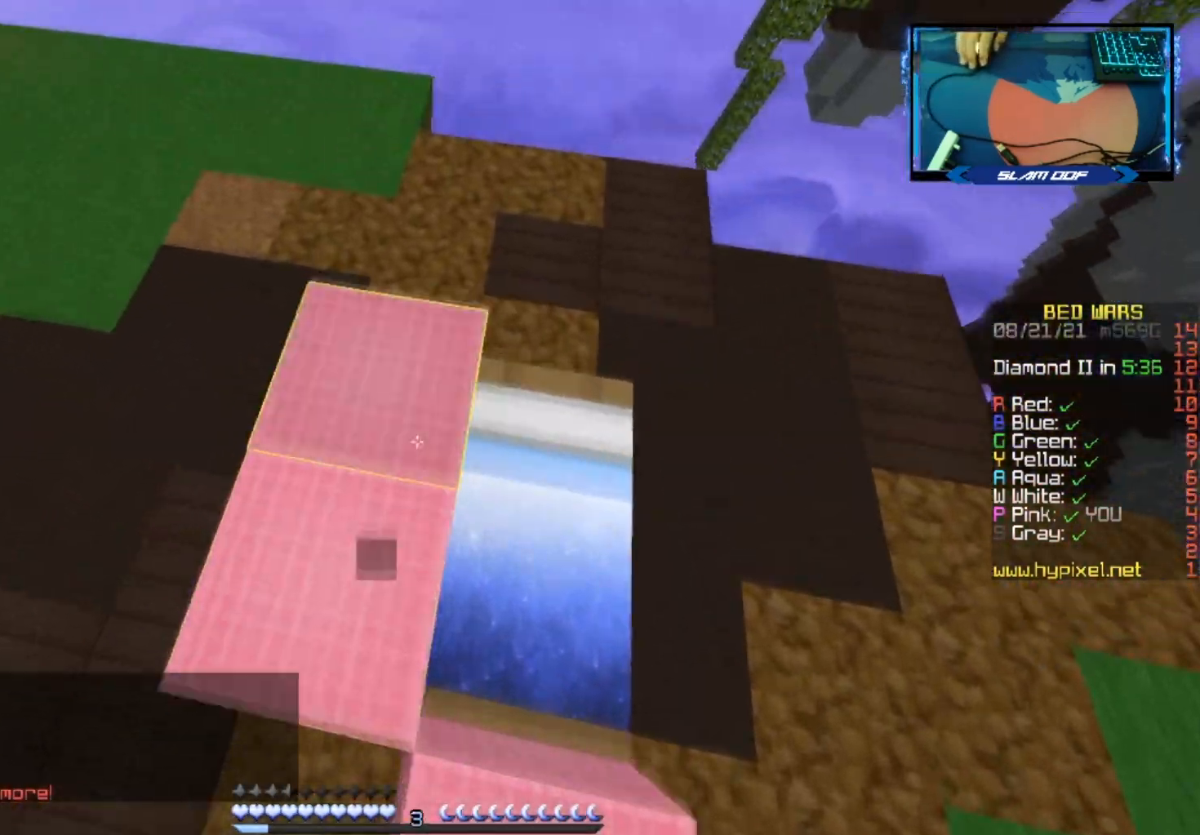
{"keys": ["d", "s"], "mouse": ["right"], "events": [[33, "w", "up"], [117, "mouse_right", "up"], [200, "s", "down"], [267, "mouse_right", "down"], [300, "d", "down"], [400, "mouse_right", "up"], [483, "mouse_right", "down"]]}
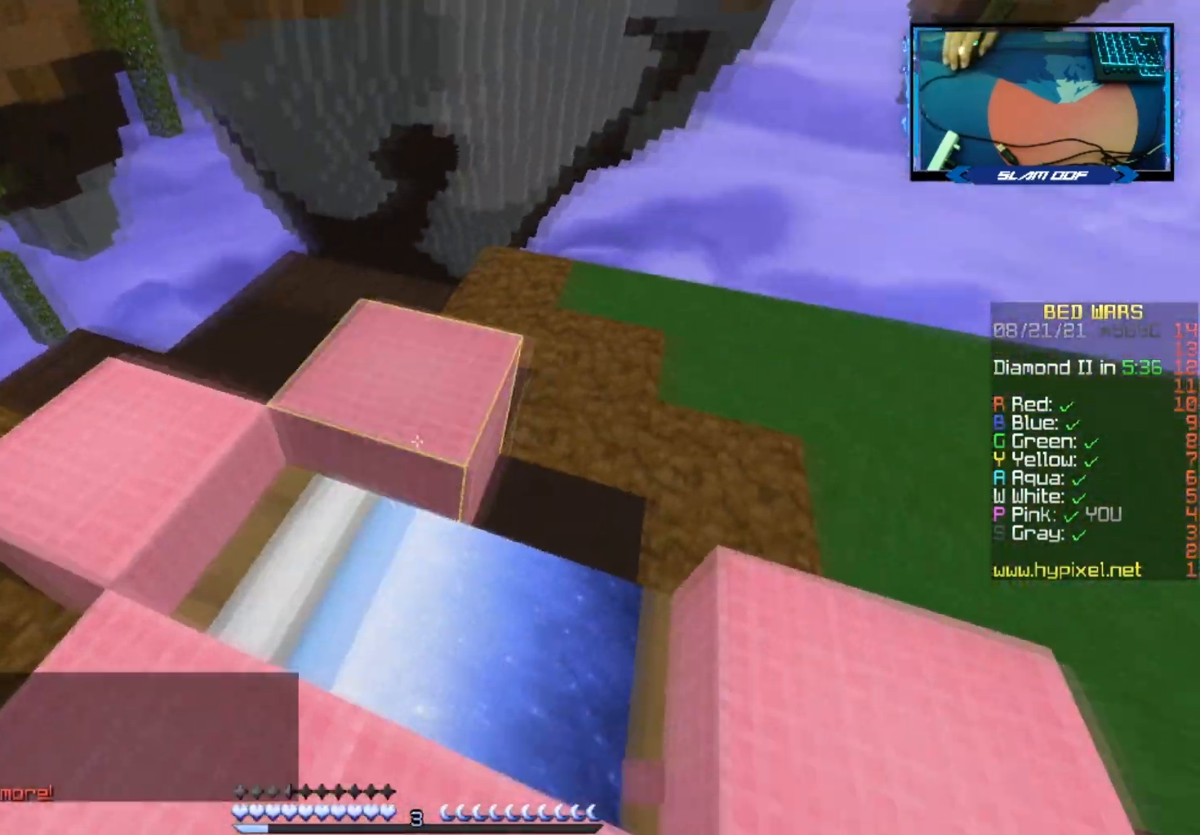
{"keys": [], "mouse": ["right"], "events": [[283, "d", "up"], [300, "mouse_right", "up"], [367, "mouse_right", "down"], [433, "s", "up"]]}
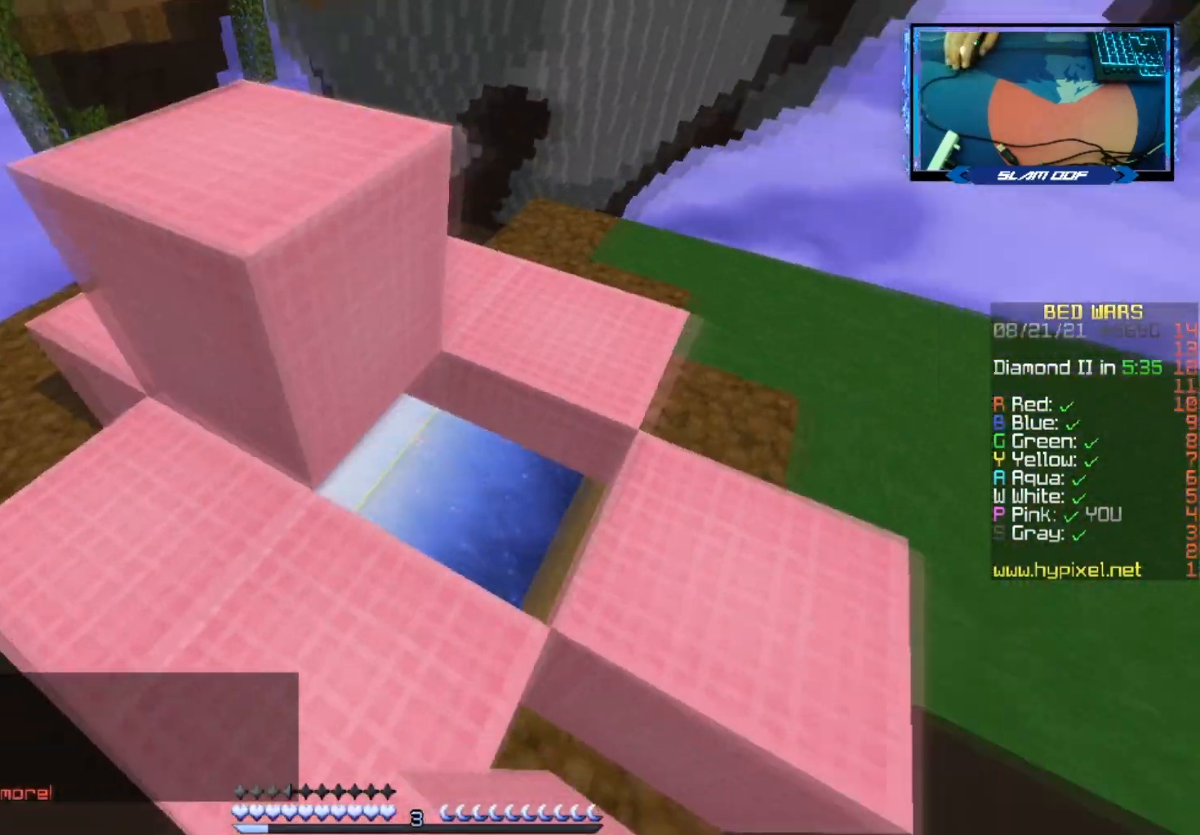
{"keys": ["d", "w"], "mouse": [], "events": [[183, "mouse_right", "up"], [200, "w", "down"], [217, "space", "down"], [450, "space", "up"], [483, "d", "down"]]}
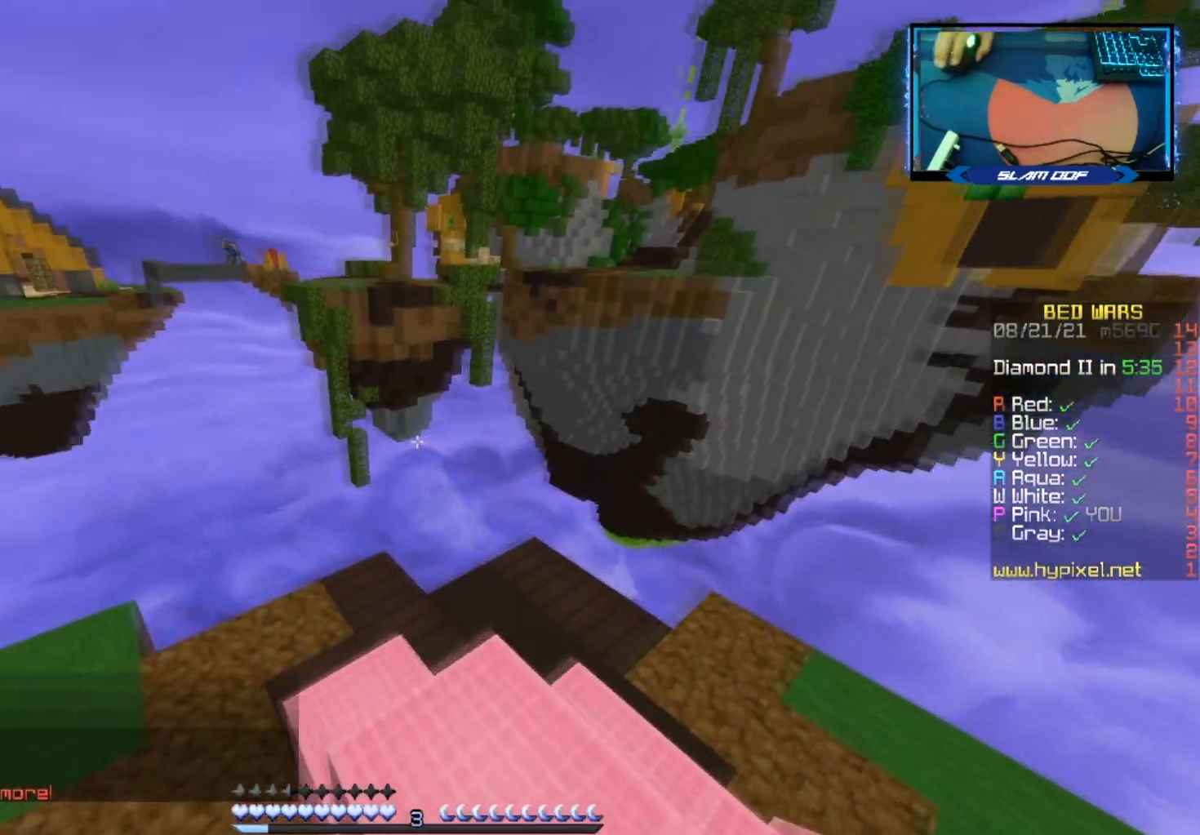
{"keys": [], "mouse": [], "events": [[50, "w", "up"], [150, "w", "down"], [233, "d", "up"], [333, "w", "up"]]}
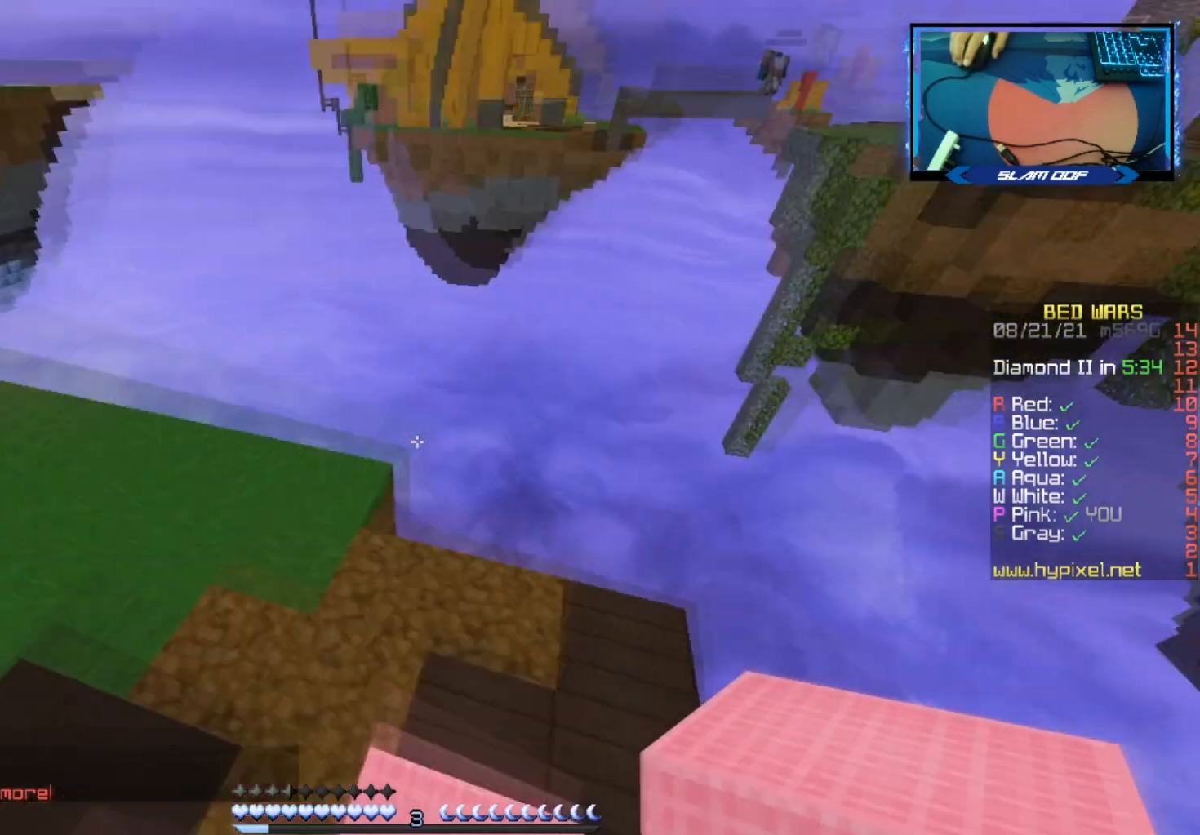
{"keys": [], "mouse": ["right"], "events": [[200, "mouse_right", "down"]]}
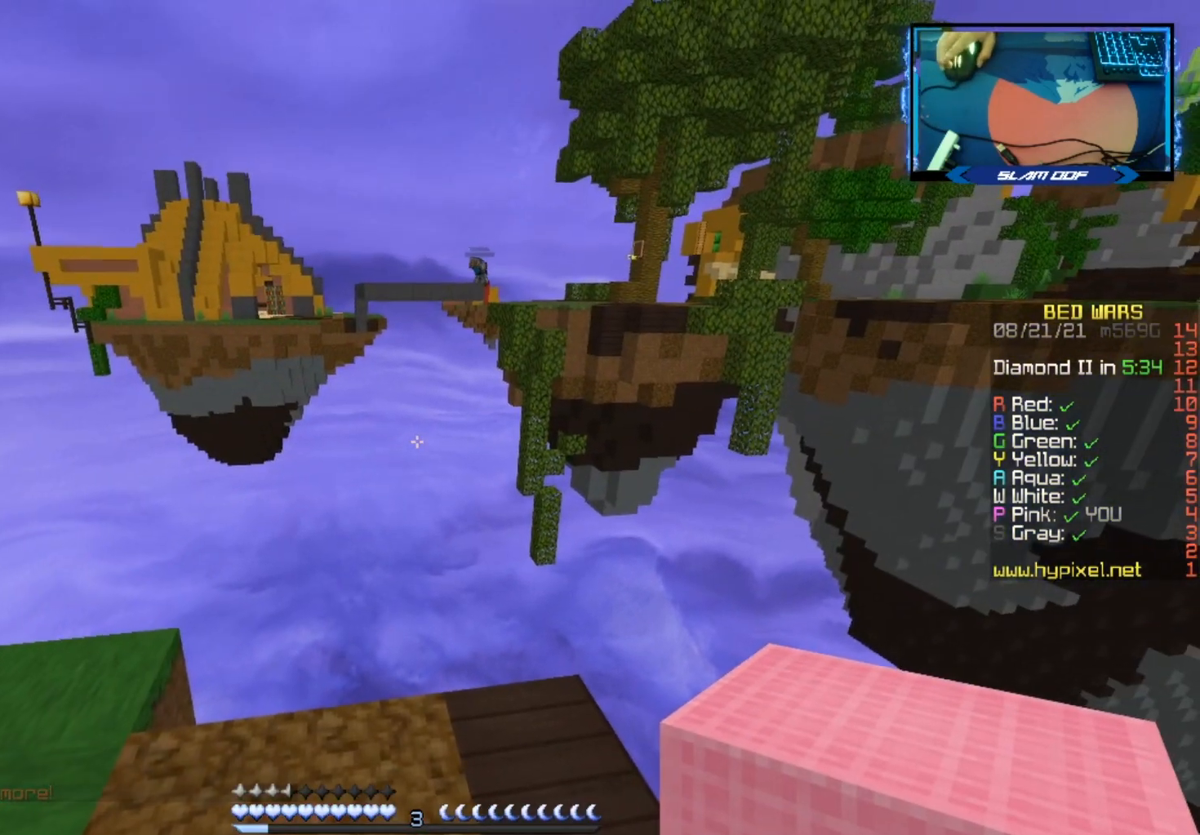
{"keys": ["a"], "mouse": [], "events": [[133, "a", "down"], [167, "w", "down"], [250, "mouse_right", "up"], [467, "w", "up"]]}
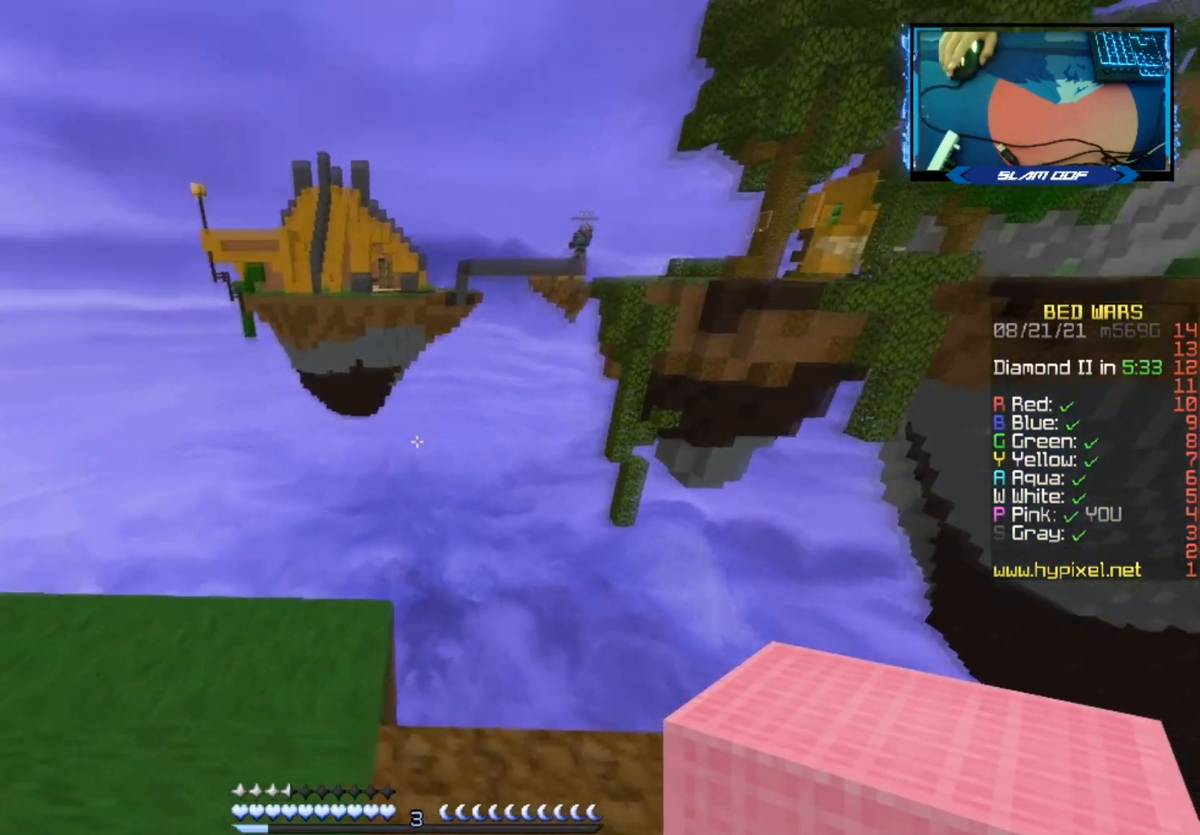
{"keys": [], "mouse": [], "events": [[33, "s", "down"], [283, "a", "up"], [333, "s", "up"]]}
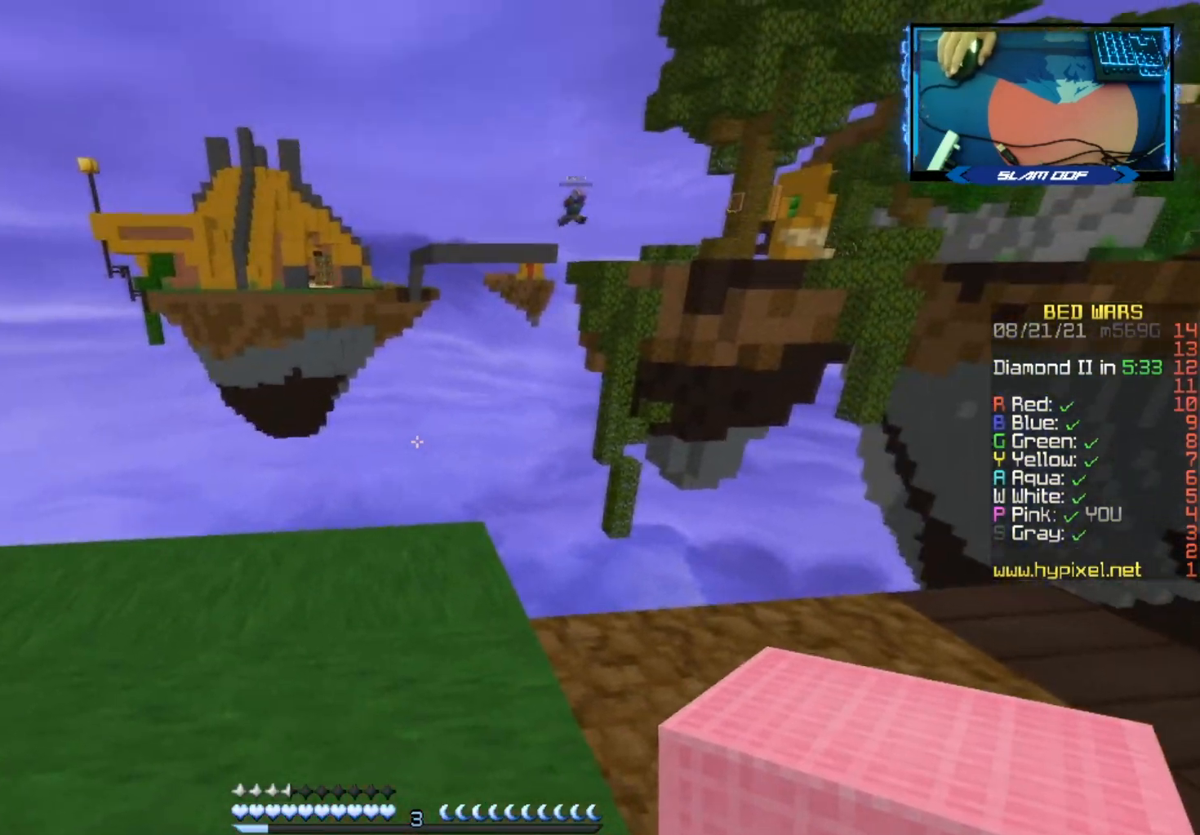
{"keys": ["space", "w"], "mouse": [], "events": [[33, "a", "down"], [83, "s", "down"], [133, "mouse_right", "down"], [150, "a", "up"], [167, "s", "up"], [283, "w", "down"], [317, "mouse_right", "up"], [433, "space", "down"]]}
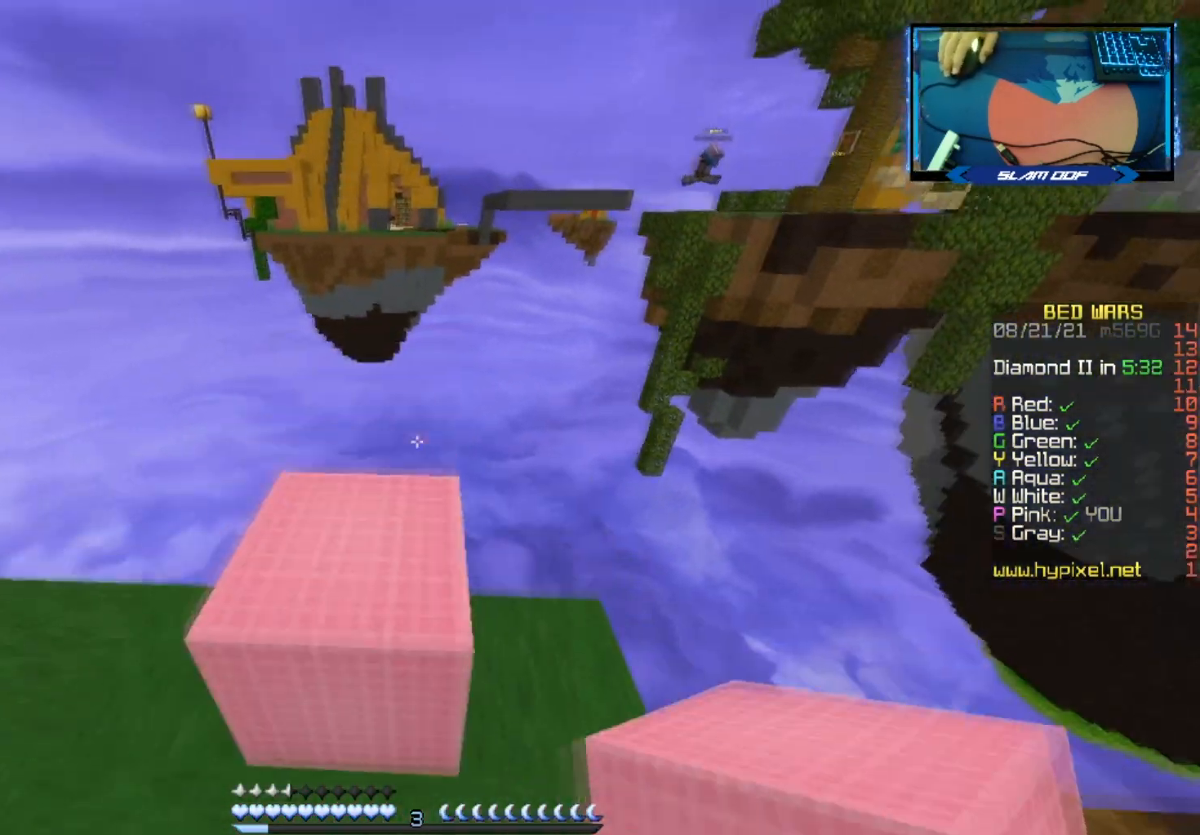
{"keys": ["d", "s", "space"], "mouse": ["right"], "events": [[67, "w", "up"], [100, "space", "up"], [183, "s", "down"], [200, "d", "down"], [383, "mouse_right", "down"], [433, "space", "down"]]}
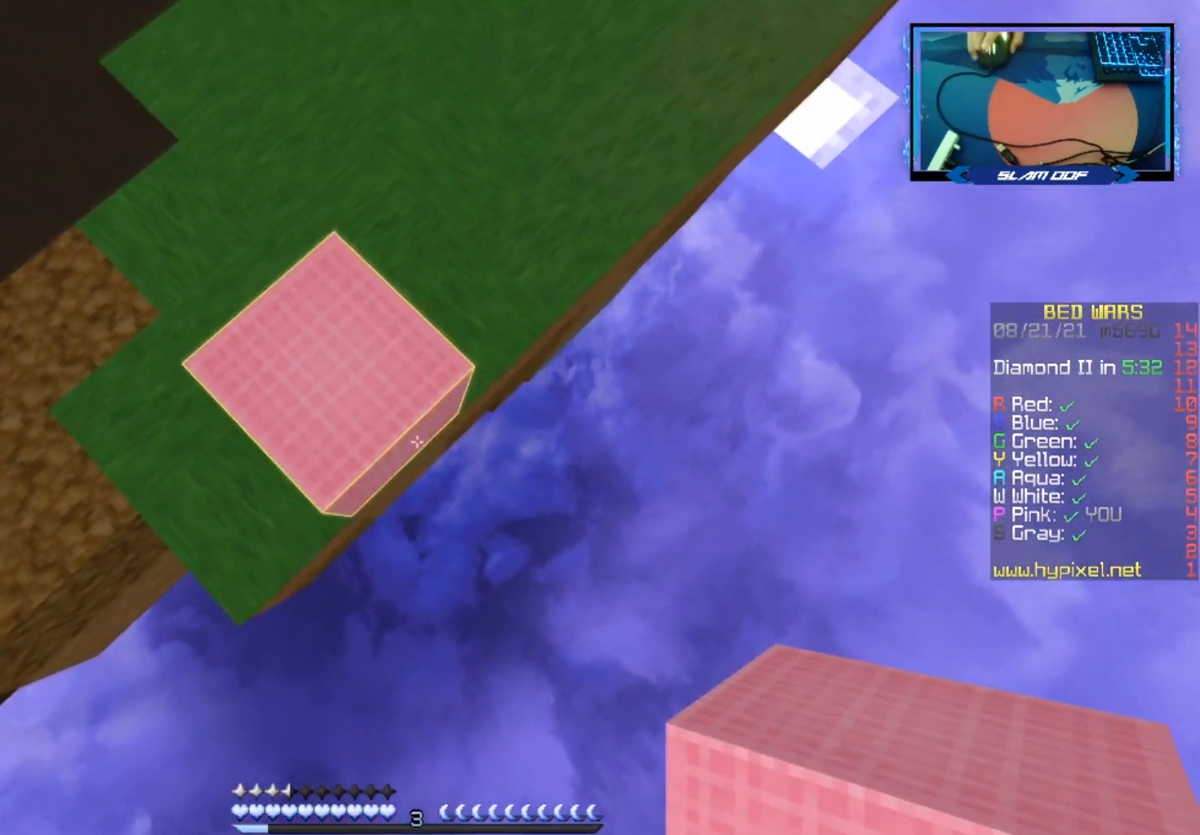
{"keys": ["d", "s", "space"], "mouse": ["right"], "events": [[83, "space", "up"], [283, "mouse_right", "up"], [383, "space", "down"], [400, "mouse_right", "down"]]}
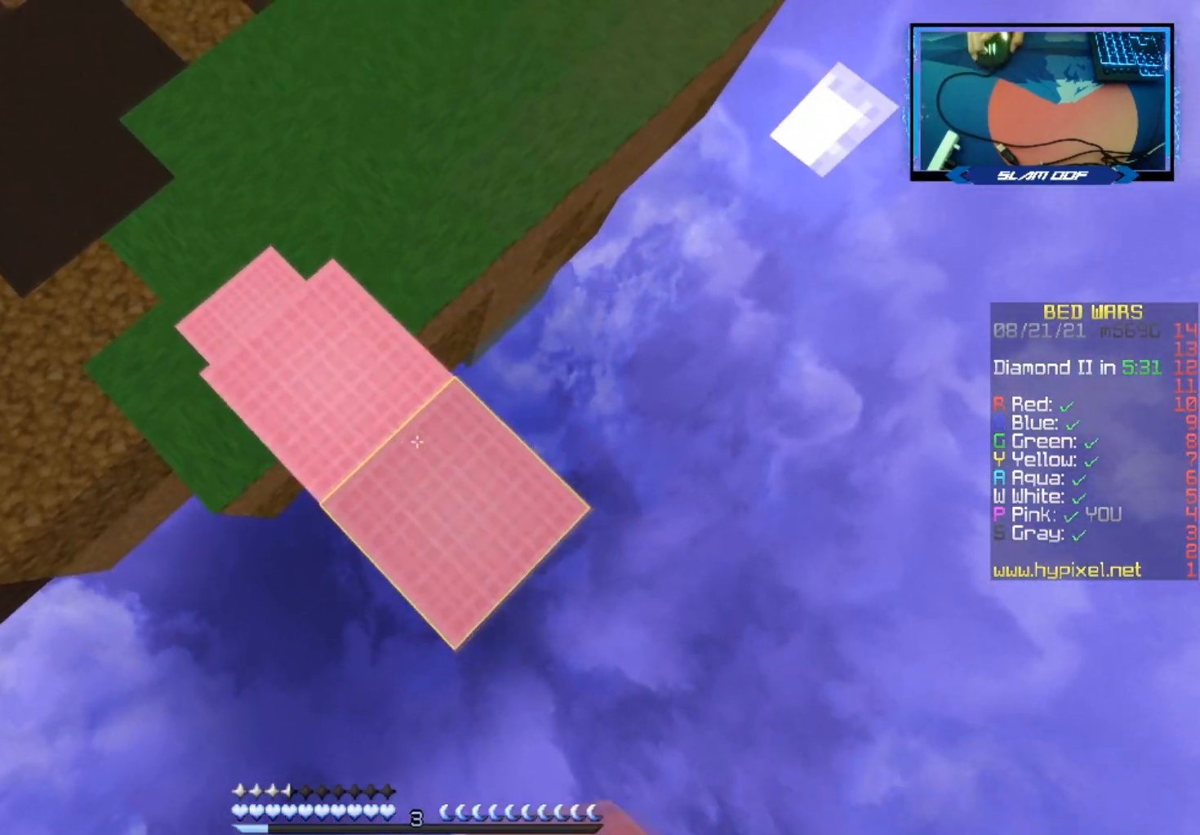
{"keys": ["d", "s"], "mouse": ["right"], "events": [[67, "space", "up"], [217, "mouse_right", "up"], [300, "space", "down"], [400, "mouse_right", "down"], [450, "space", "up"]]}
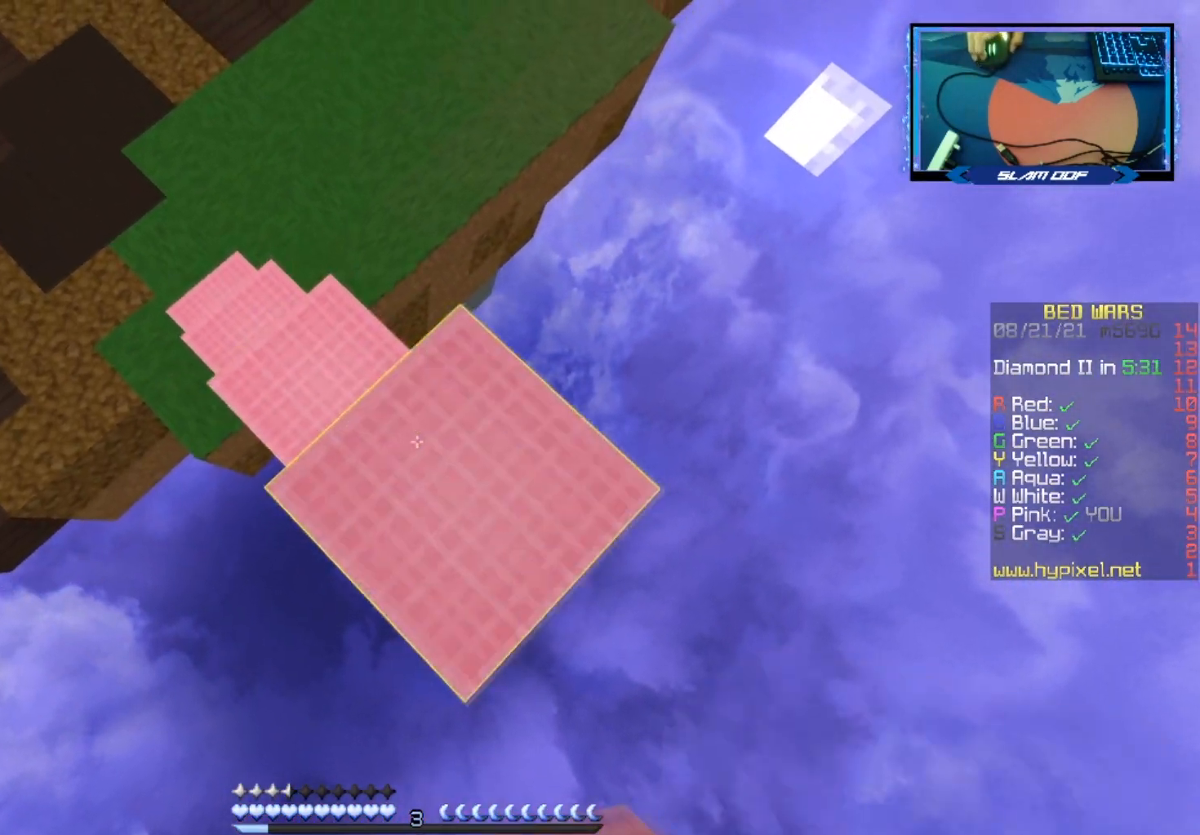
{"keys": ["s"], "mouse": [], "events": [[67, "d", "up"], [200, "mouse_right", "up"]]}
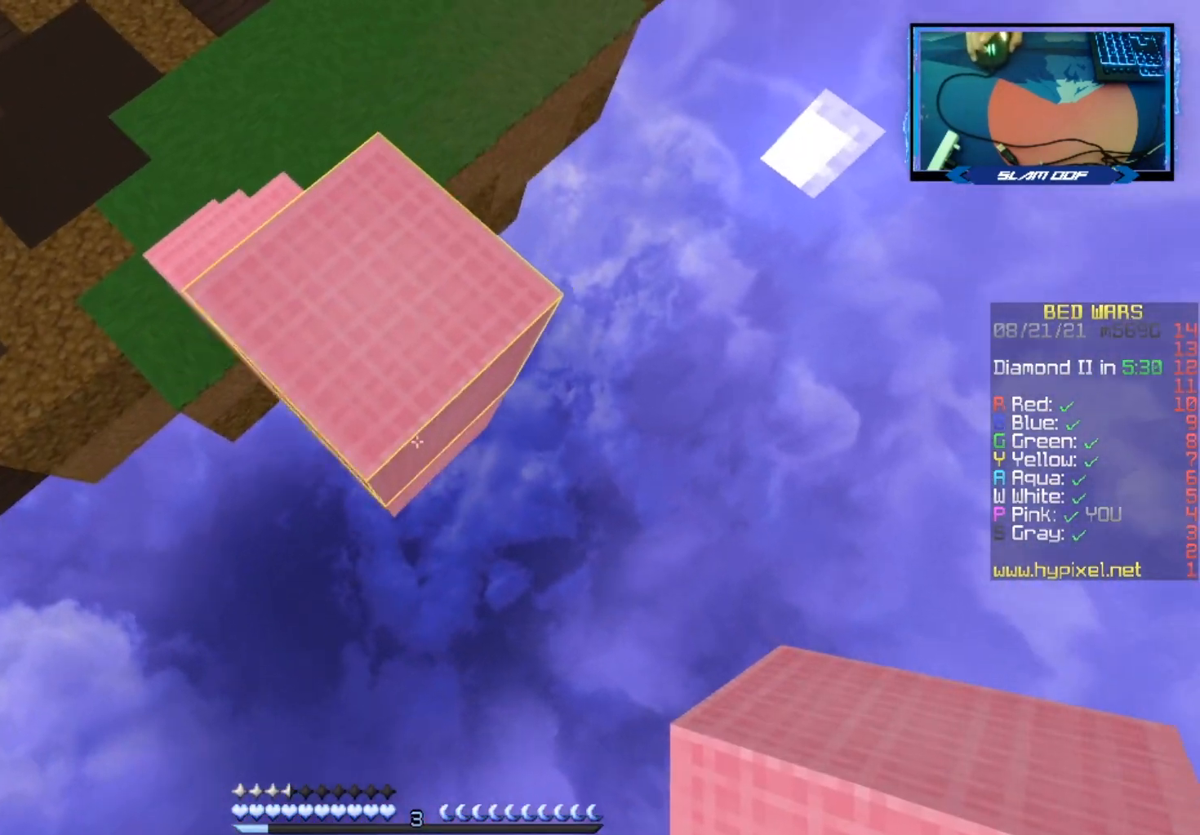
{"keys": ["s"], "mouse": ["right"], "events": [[150, "mouse_right", "down"], [250, "space", "down"], [400, "space", "up"]]}
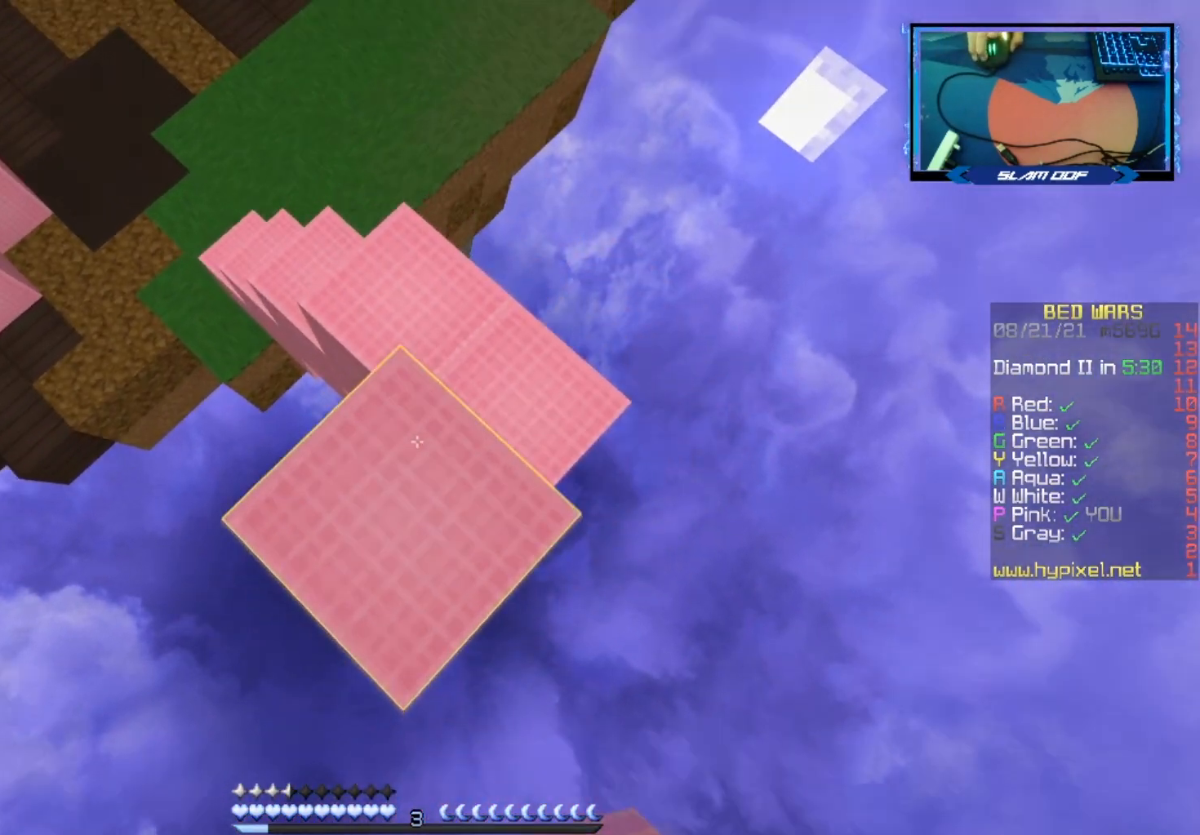
{"keys": ["s", "space"], "mouse": ["right"], "events": [[167, "mouse_right", "up"], [283, "mouse_right", "down"], [400, "space", "down"]]}
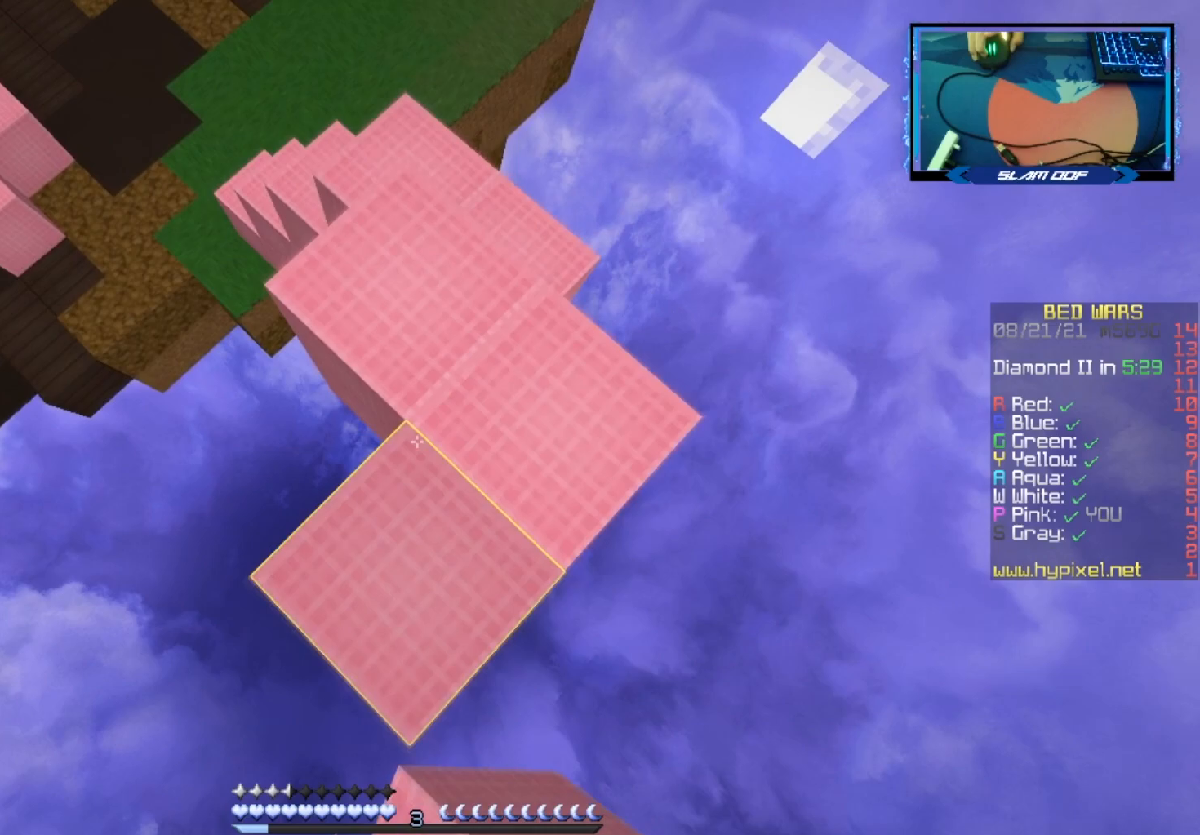
{"keys": ["s"], "mouse": ["right"], "events": [[83, "space", "up"], [317, "mouse_right", "up"], [417, "mouse_right", "down"]]}
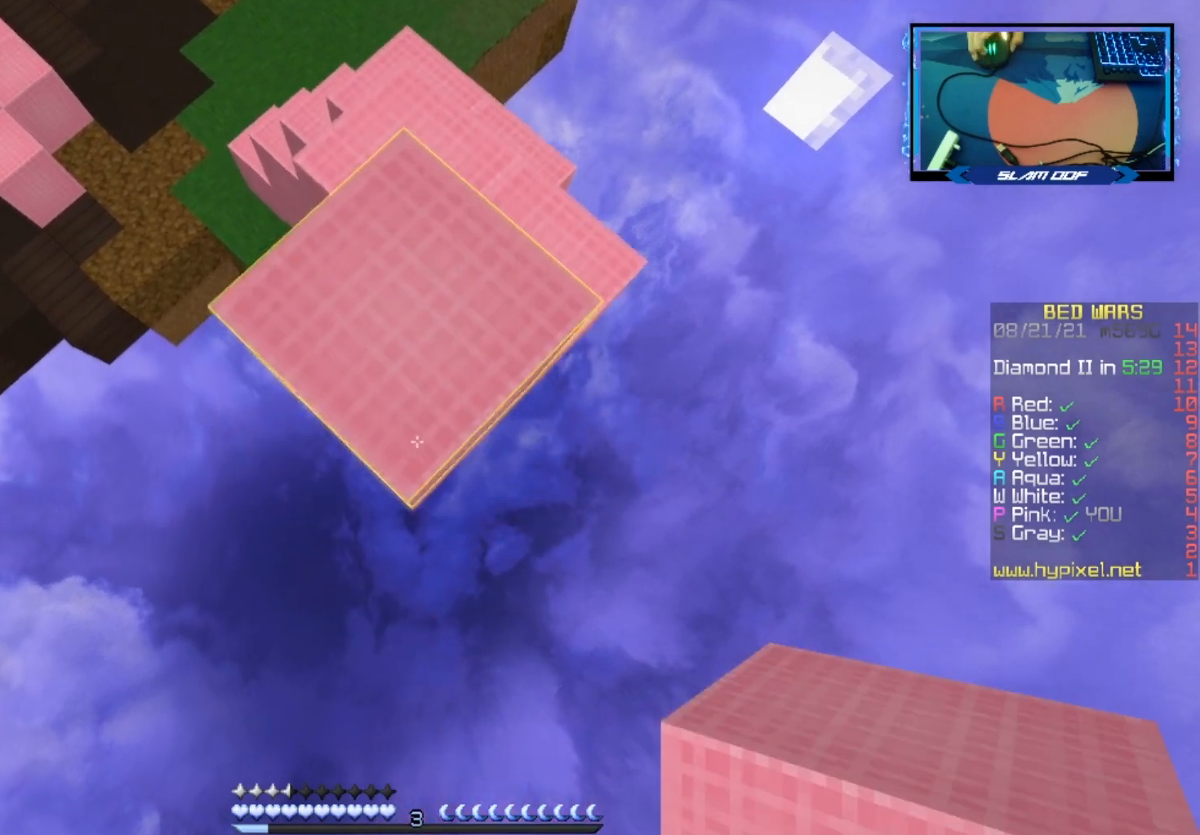
{"keys": ["s"], "mouse": ["right"], "events": [[117, "space", "down"], [300, "space", "up"]]}
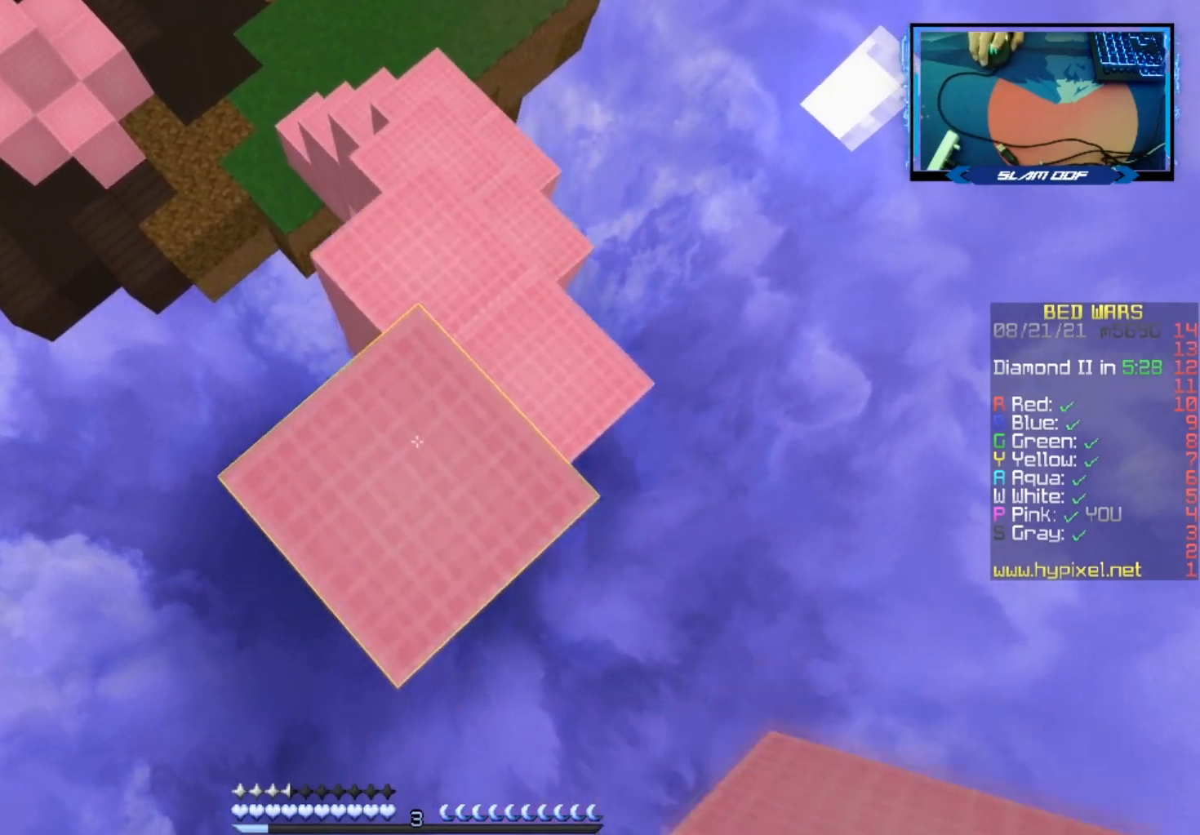
{"keys": ["s", "space"], "mouse": ["right"], "events": [[17, "mouse_right", "up"], [150, "mouse_right", "down"], [400, "space", "down"]]}
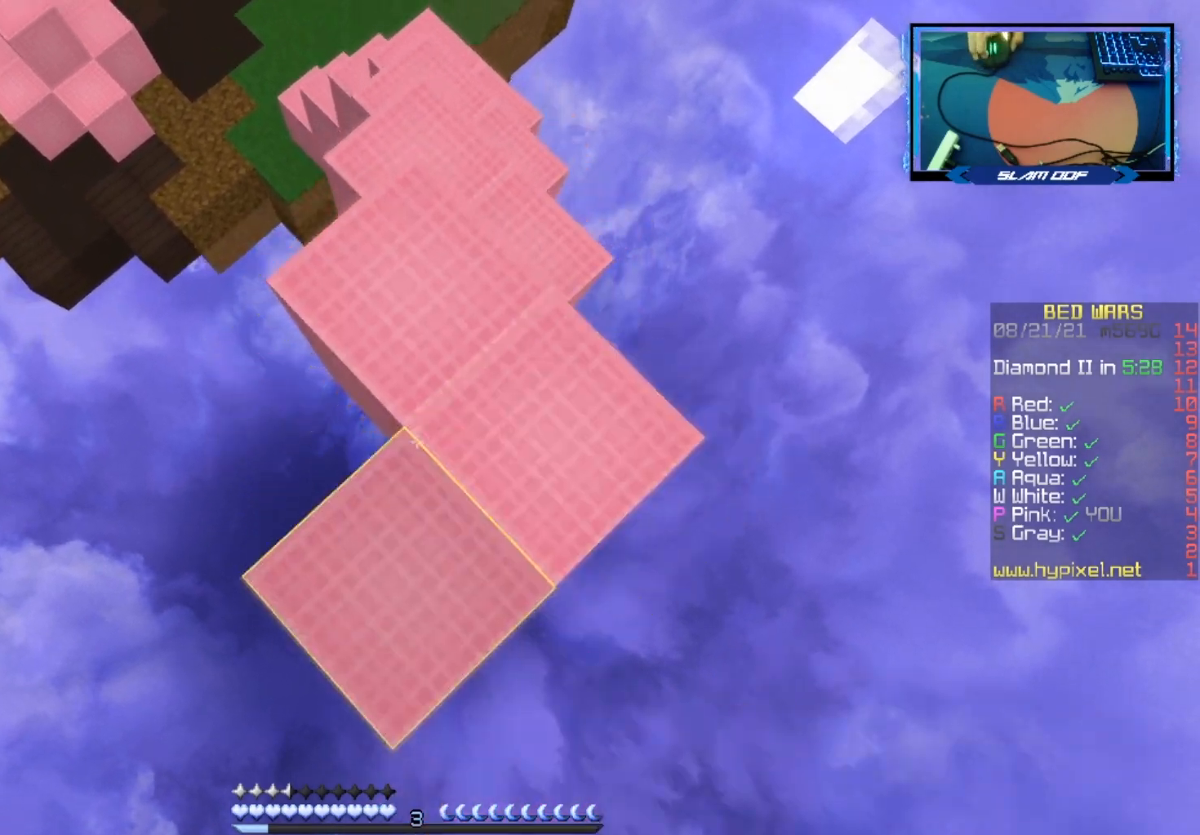
{"keys": [], "mouse": [], "events": [[50, "space", "up"], [233, "mouse_right", "up"], [317, "s", "up"]]}
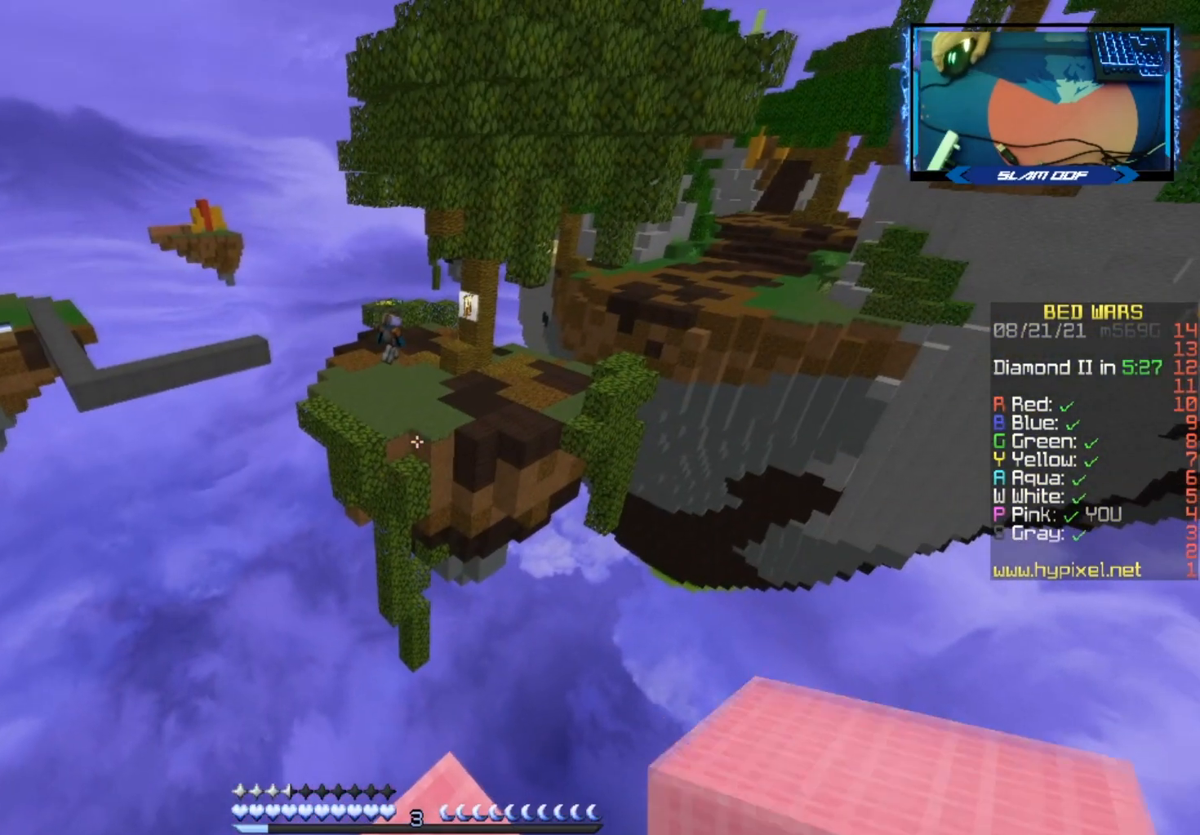
{"keys": [], "mouse": [], "events": []}
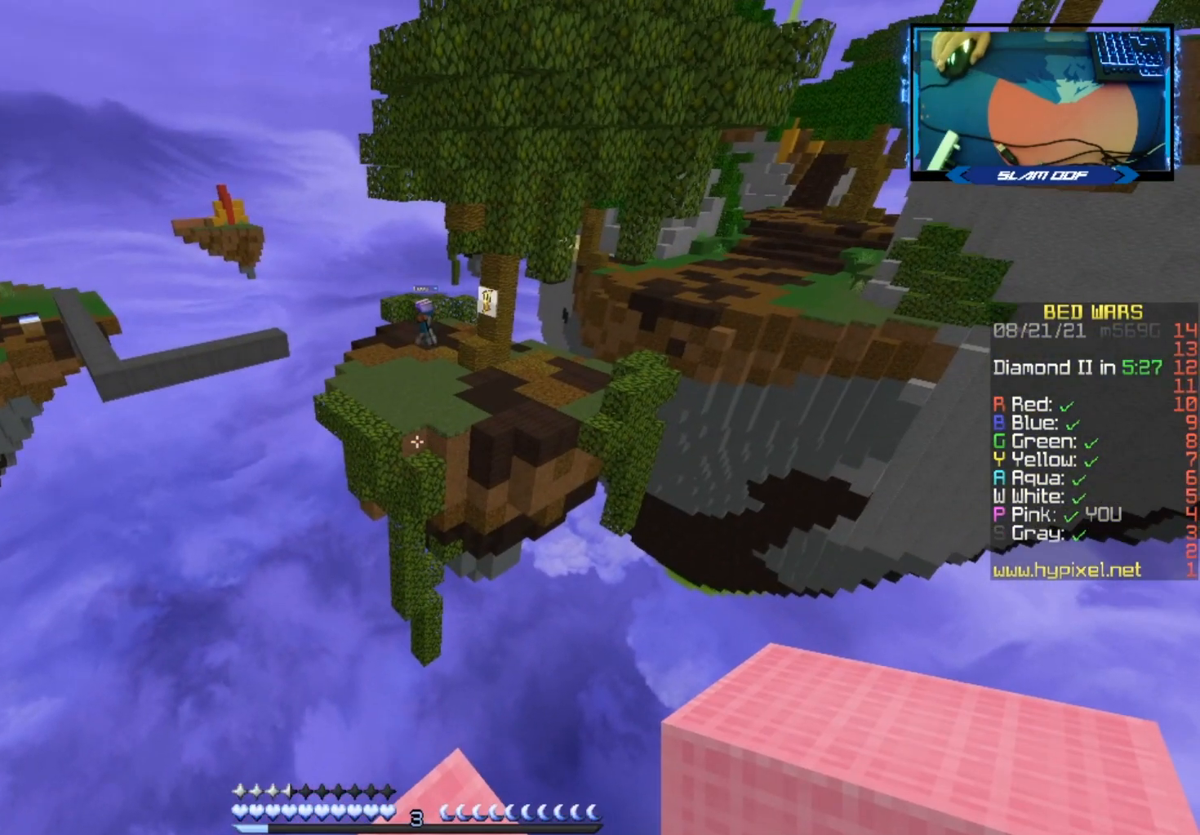
{"keys": [], "mouse": [], "events": []}
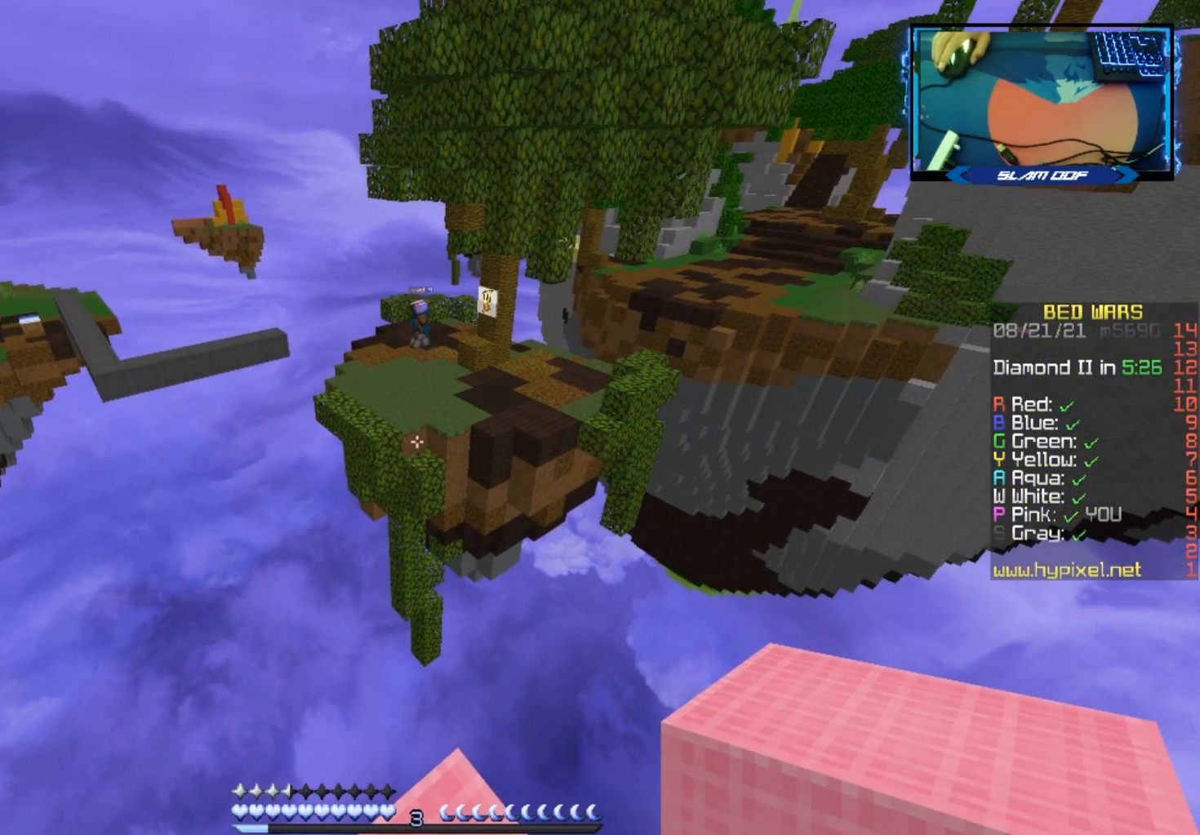
{"keys": ["s"], "mouse": [], "events": [[50, "w", "down"], [417, "w", "up"], [483, "s", "down"]]}
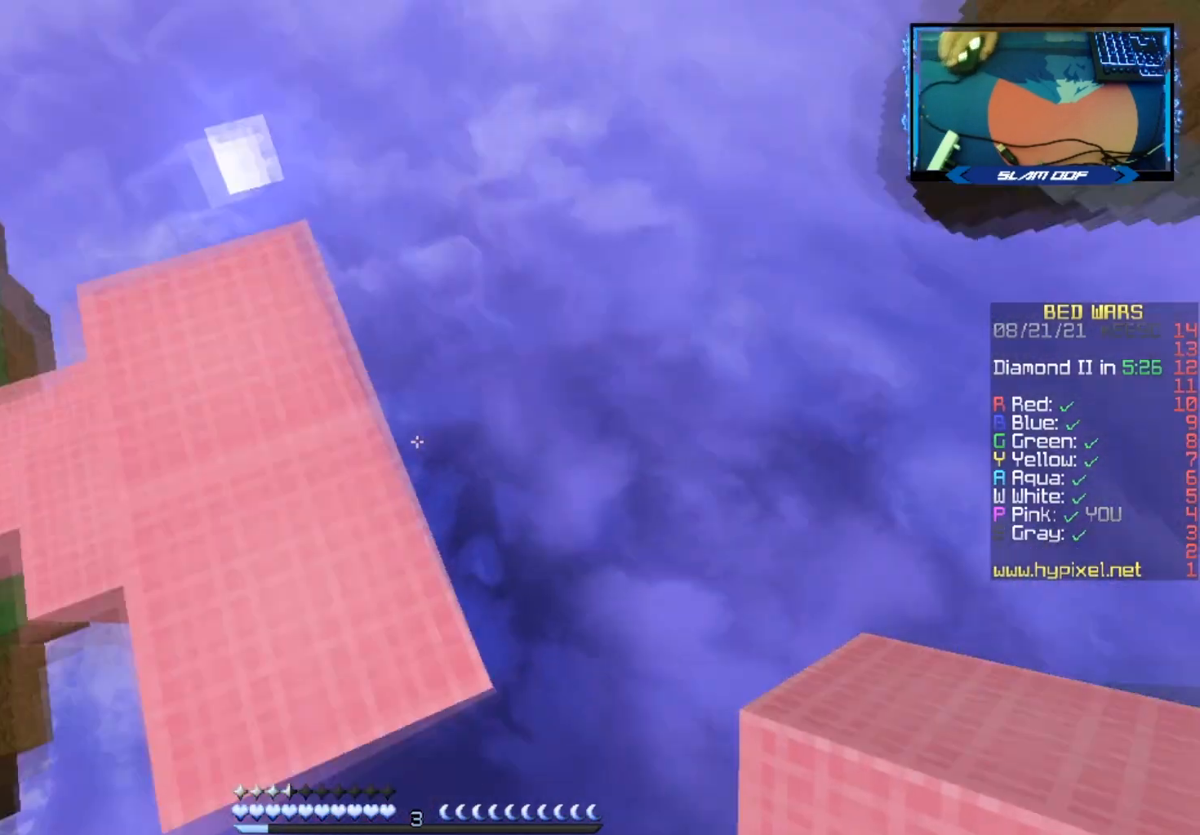
{"keys": ["d", "s"], "mouse": ["right"], "events": [[17, "d", "down"], [317, "mouse_right", "down"]]}
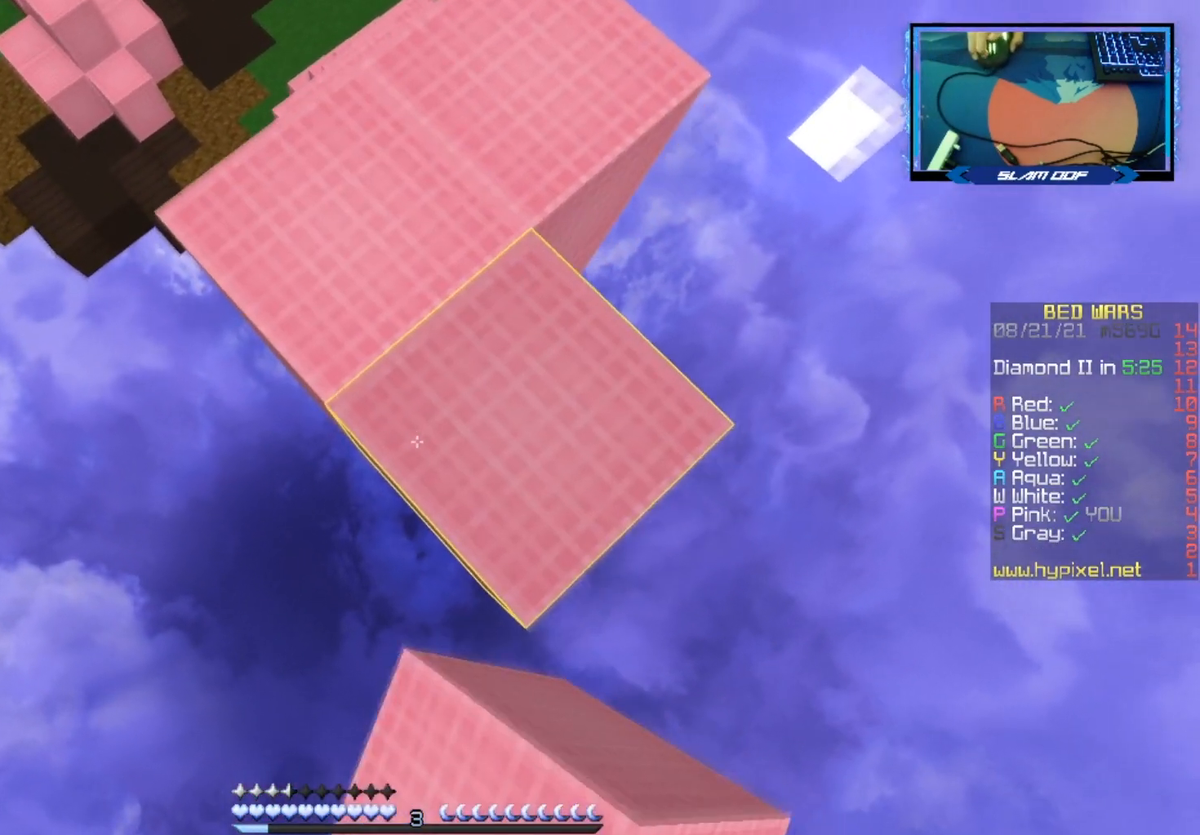
{"keys": ["d", "s"], "mouse": ["right"], "events": [[167, "mouse_right", "up"], [483, "mouse_right", "down"]]}
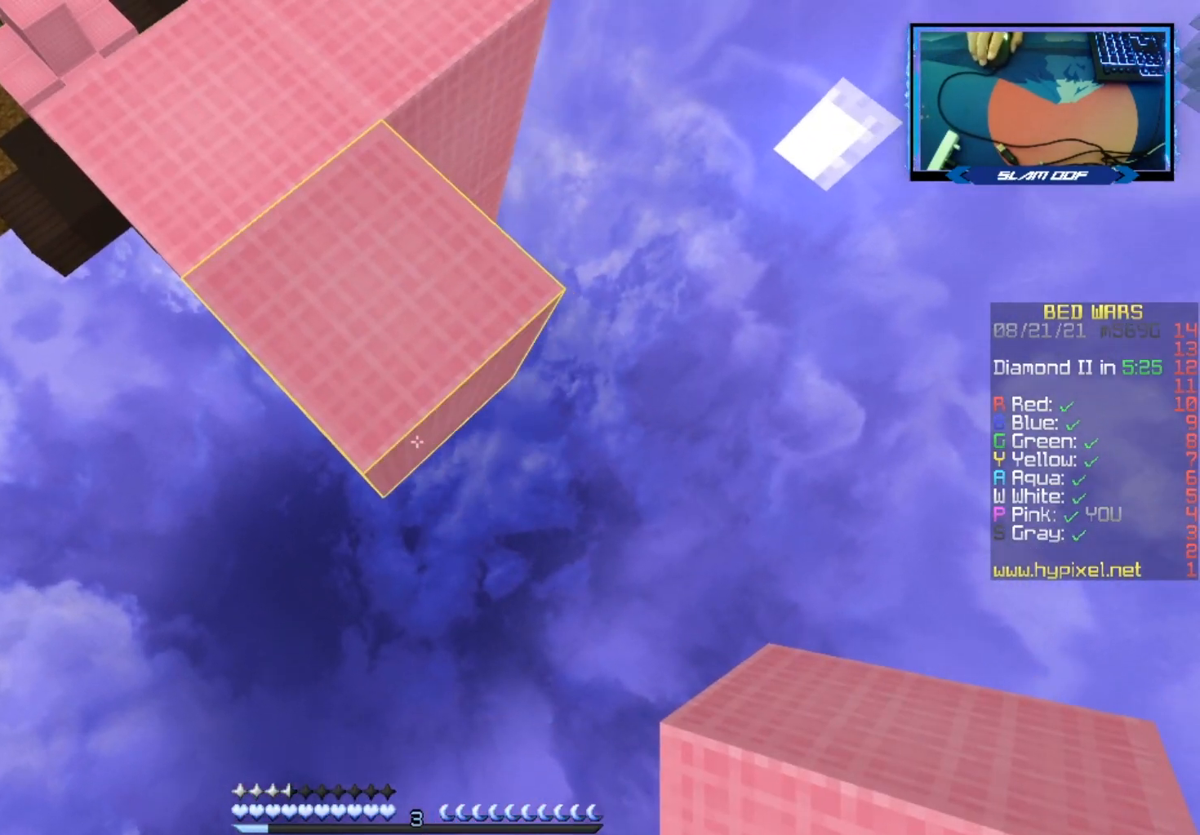
{"keys": ["d", "s"], "mouse": ["right"], "events": [[167, "mouse_right", "up"], [400, "mouse_right", "down"]]}
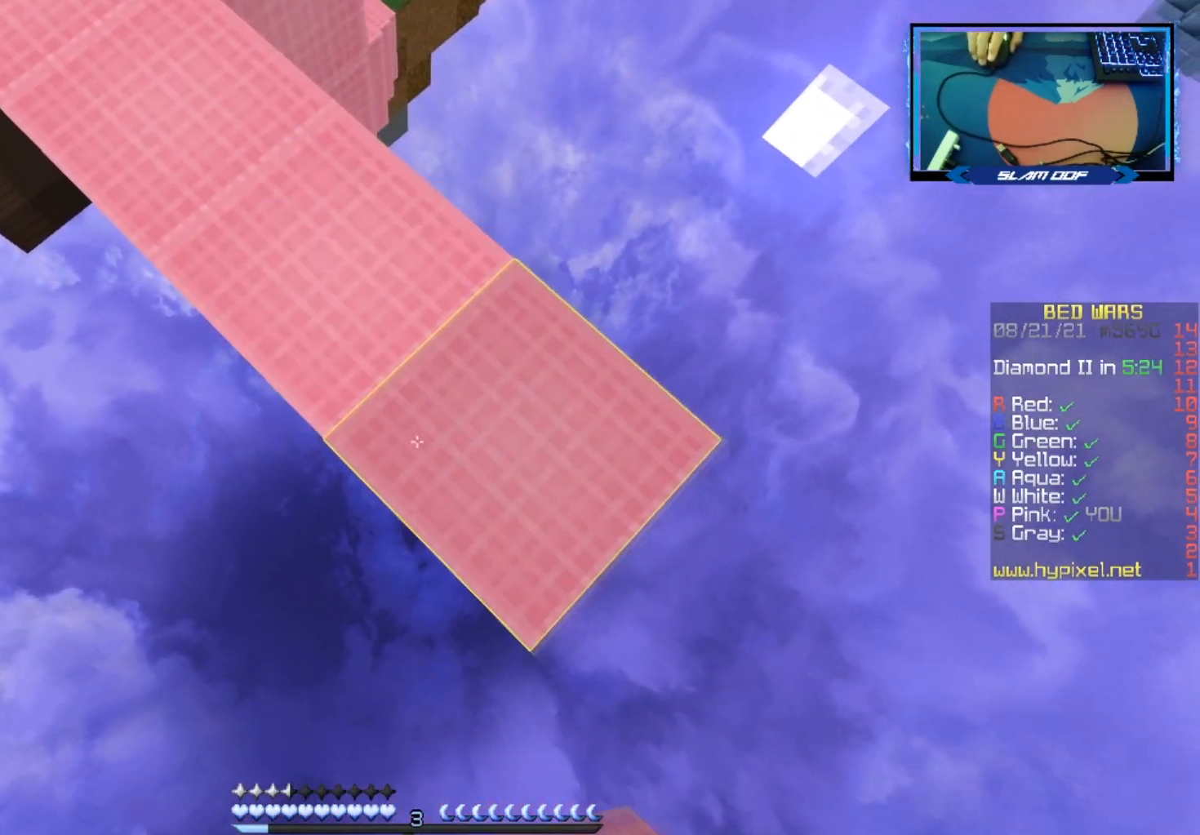
{"keys": ["d", "s"], "mouse": [], "events": [[100, "mouse_right", "up"], [283, "mouse_right", "down"], [467, "mouse_right", "up"]]}
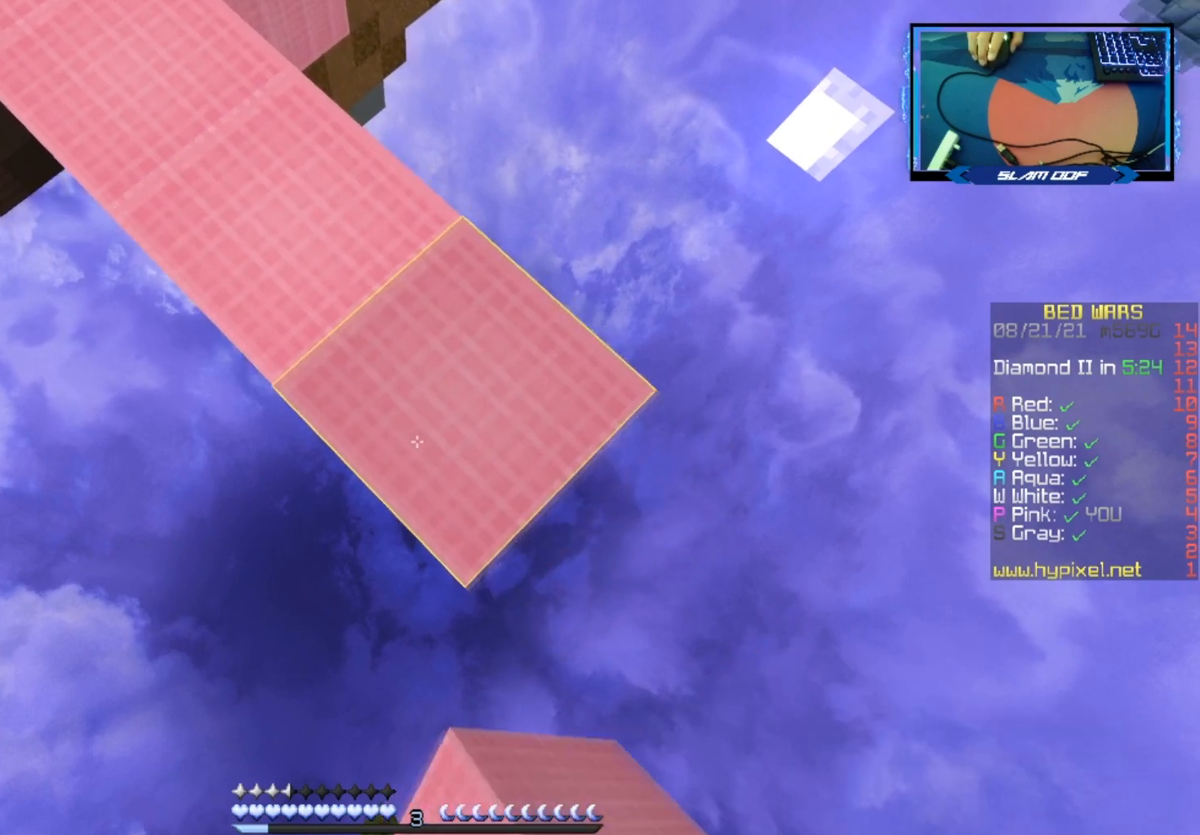
{"keys": ["d", "s"], "mouse": ["right"], "events": [[167, "space", "down"], [200, "mouse_right", "down"], [350, "space", "up"]]}
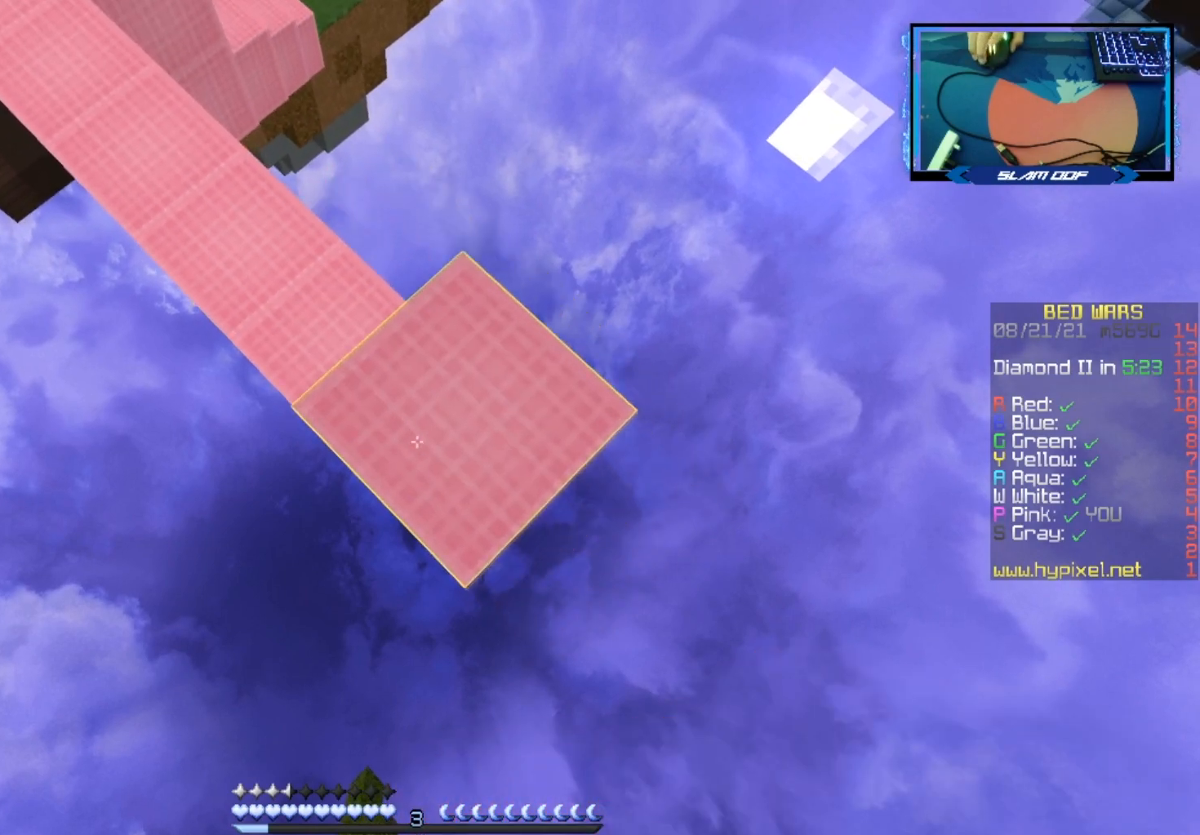
{"keys": ["d", "s"], "mouse": [], "events": [[17, "mouse_right", "up"], [167, "mouse_right", "down"], [433, "mouse_right", "up"]]}
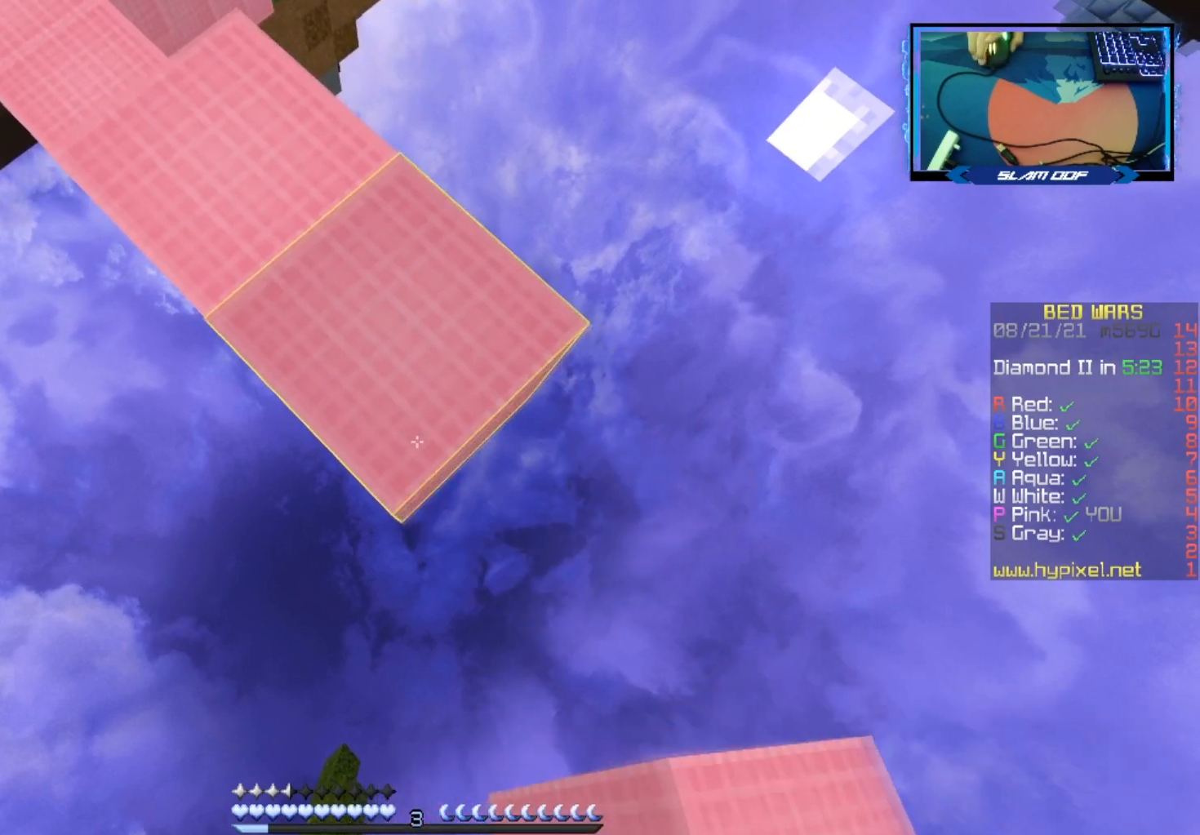
{"keys": ["d", "s"], "mouse": ["right"], "events": [[50, "mouse_right", "down"], [317, "mouse_right", "up"], [450, "mouse_right", "down"]]}
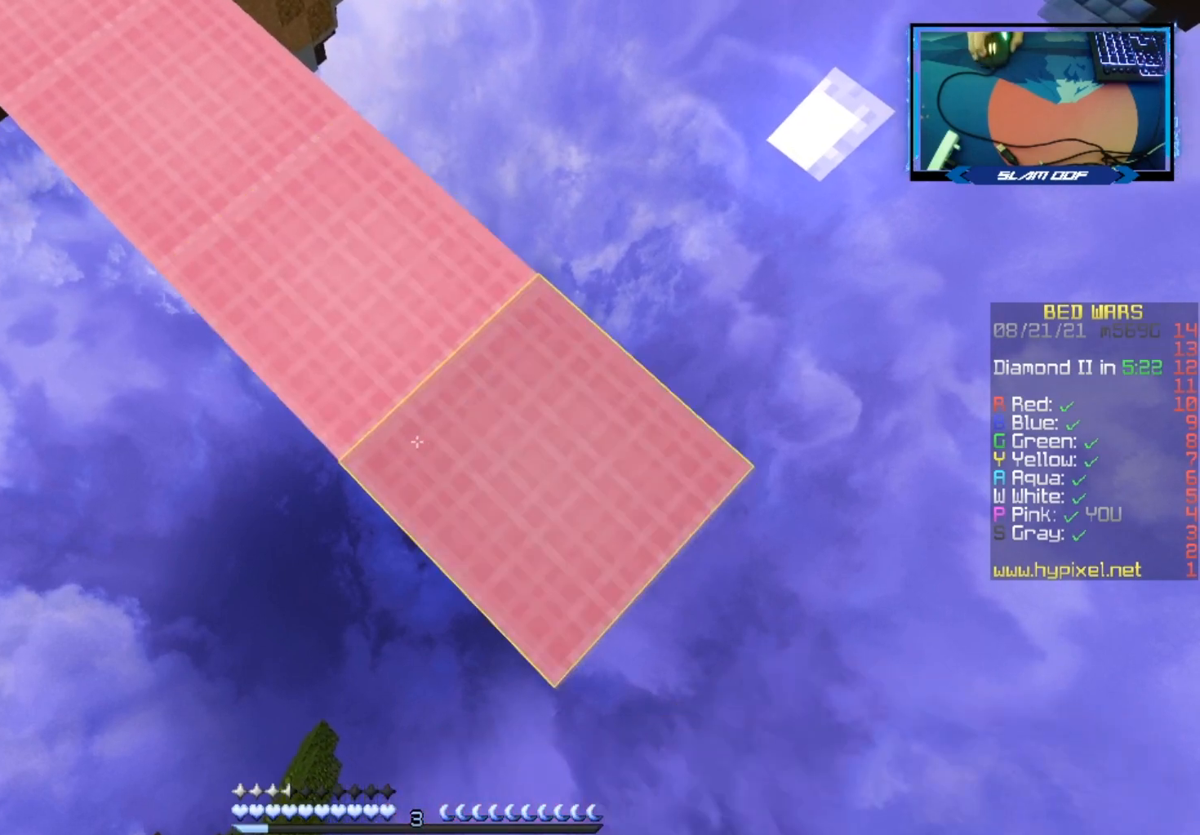
{"keys": ["d", "s"], "mouse": ["right"], "events": [[183, "mouse_right", "up"], [350, "mouse_right", "down"]]}